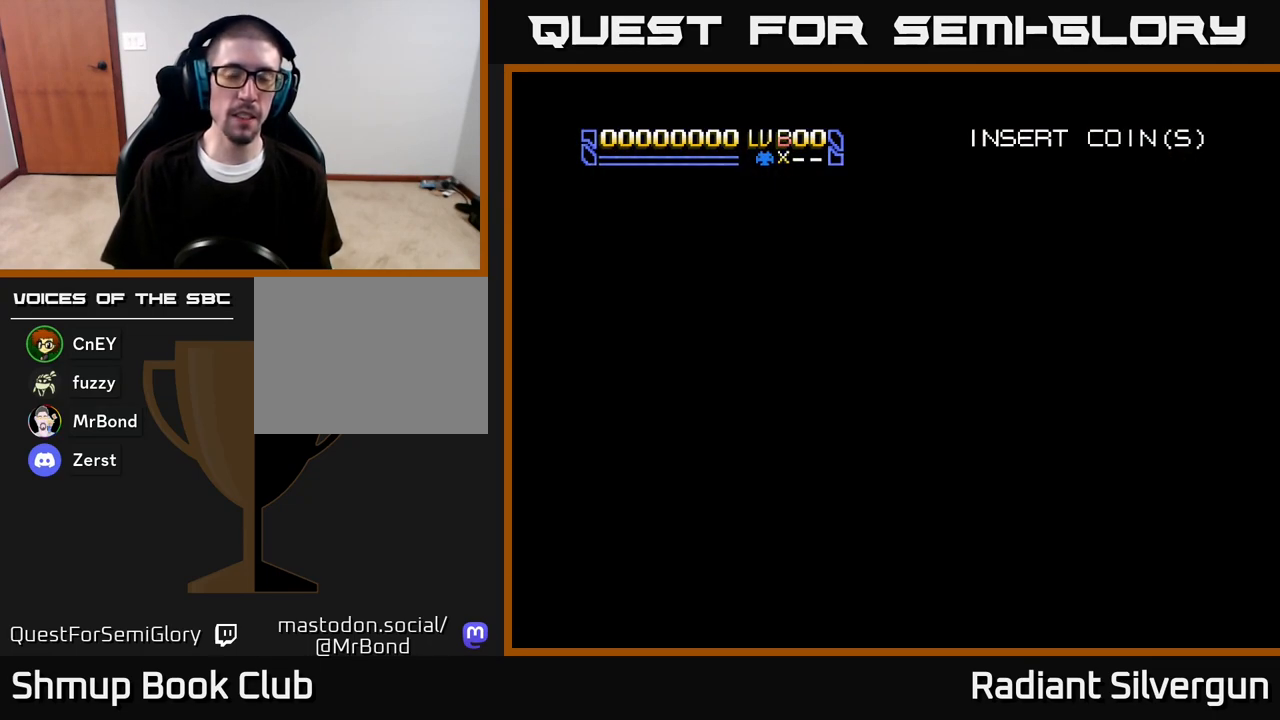
Gameplay with a controller (Xbox layout); each line is a JSON object with the inputs held at the frame after it. "events" lists button and stick changes between this image and that frame as [ms after this image, input, new state], when the widget could be followed in between.
{"buttons": [], "left_stick": "center", "right_stick": "center", "events": []}
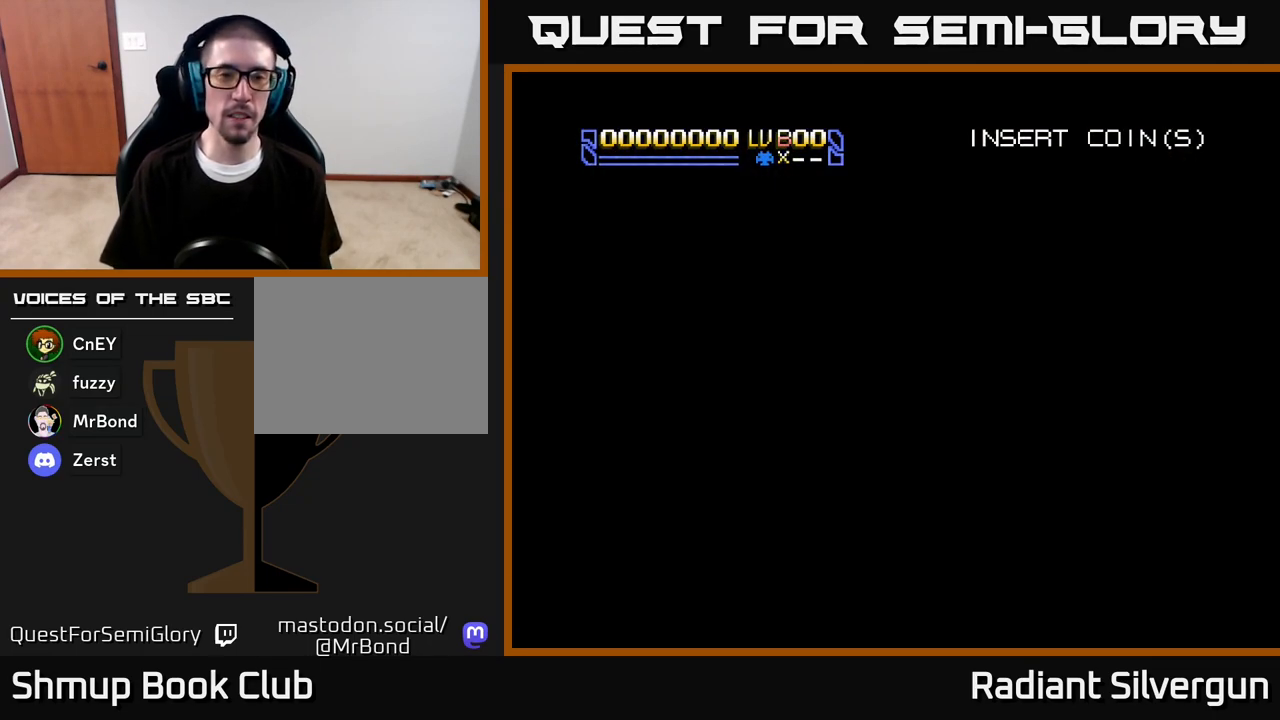
{"buttons": [], "left_stick": "center", "right_stick": "center", "events": []}
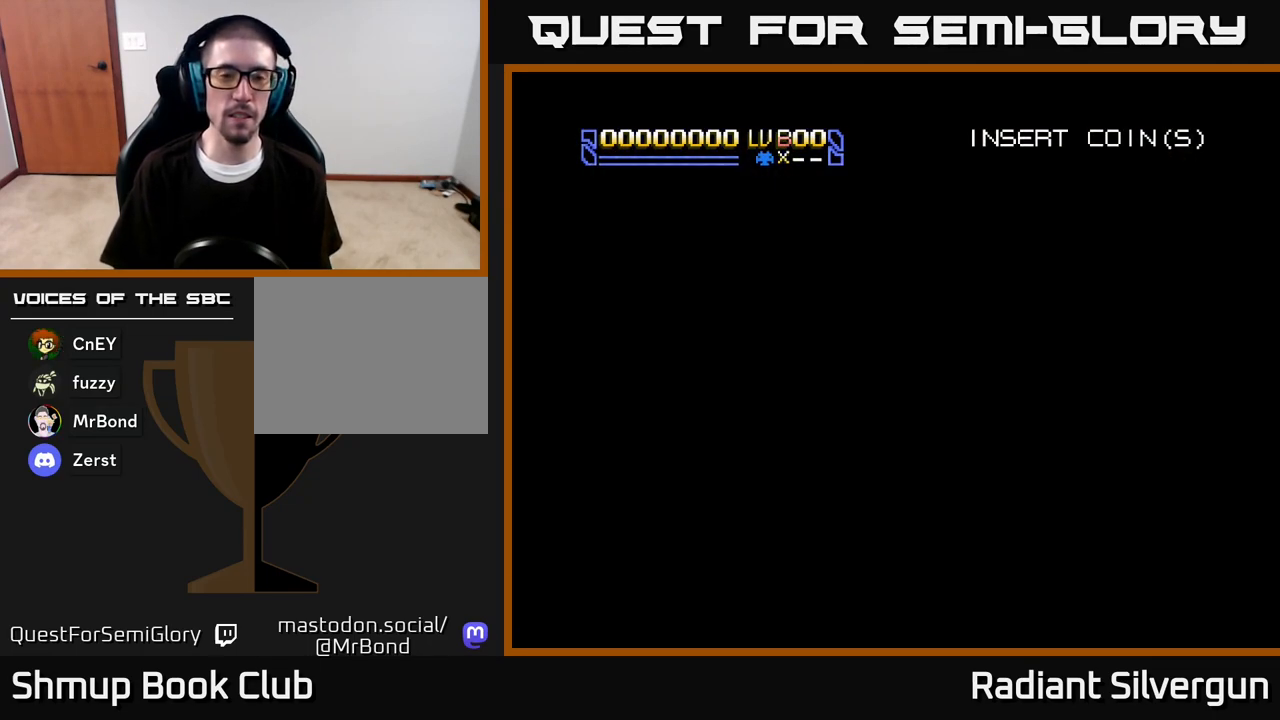
{"buttons": ["A"], "left_stick": "center", "right_stick": "center", "events": [[250, "A", "down"]]}
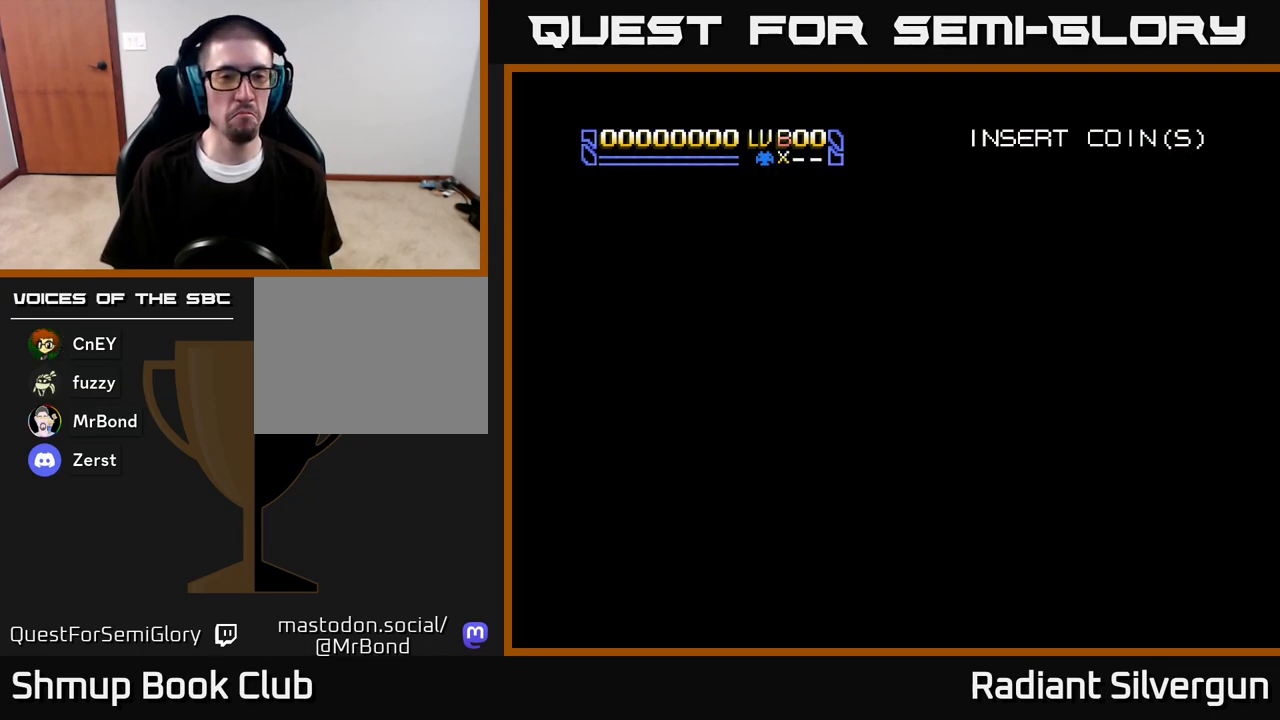
{"buttons": ["A"], "left_stick": "center", "right_stick": "center", "events": []}
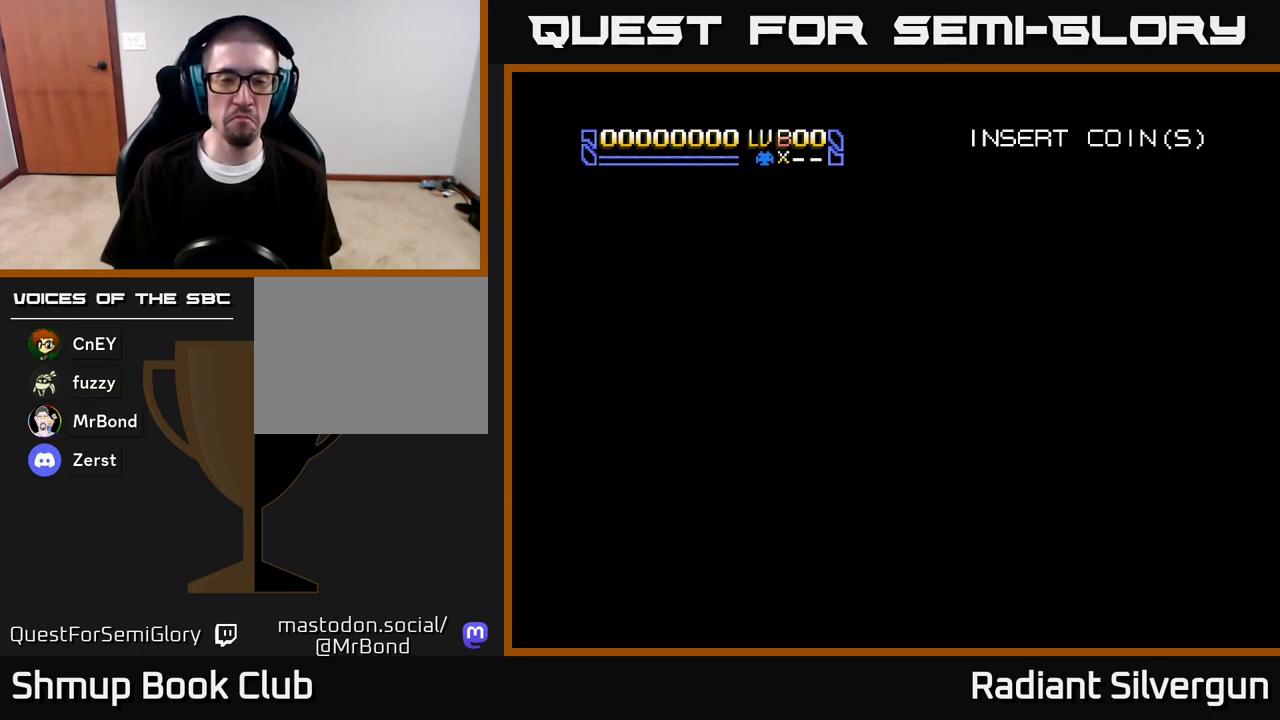
{"buttons": [], "left_stick": "center", "right_stick": "center", "events": [[200, "A", "up"]]}
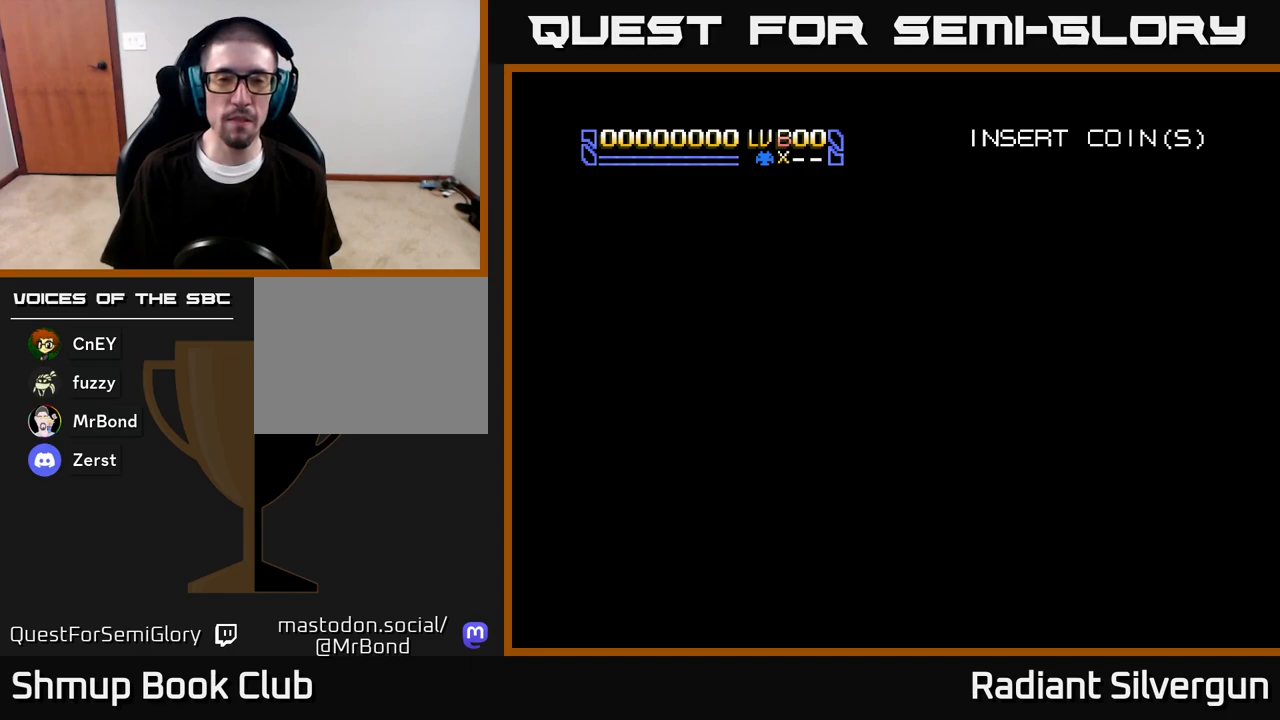
{"buttons": ["A"], "left_stick": "center", "right_stick": "center", "events": [[33, "START", "down"], [200, "START", "up"], [450, "A", "down"]]}
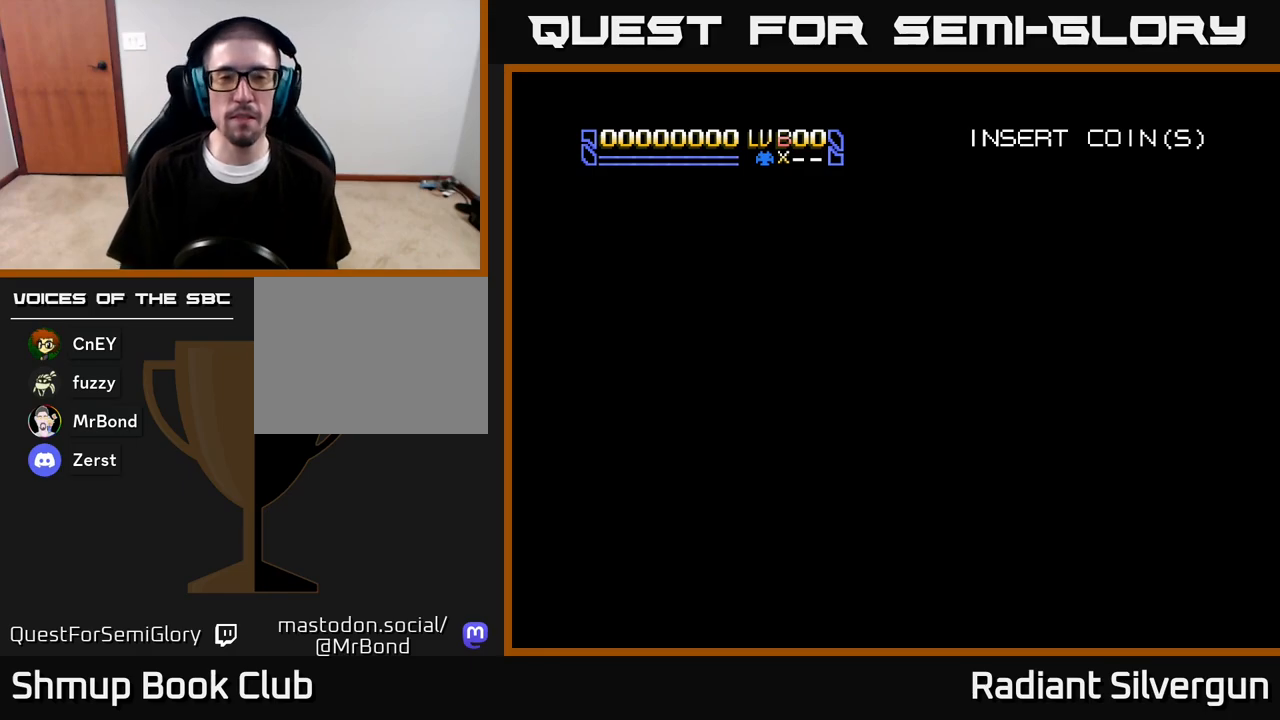
{"buttons": ["A", "X"], "left_stick": "center", "right_stick": "center", "events": [[500, "X", "down"]]}
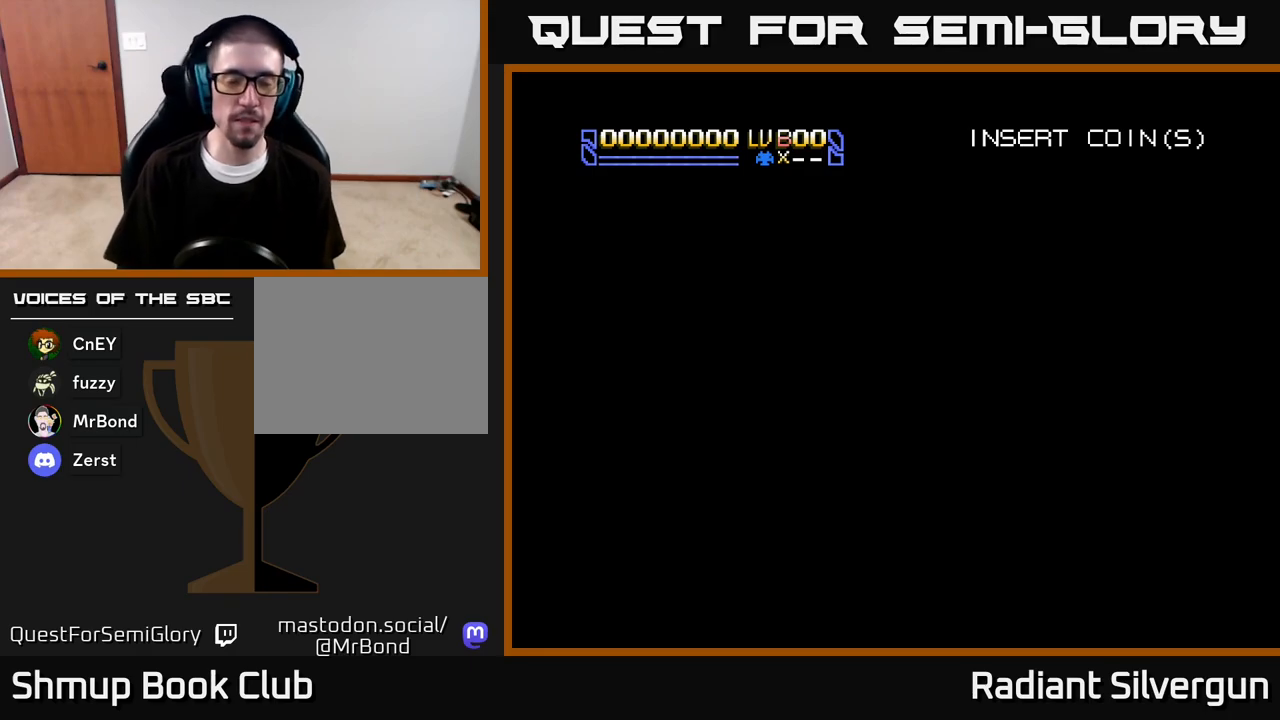
{"buttons": [], "left_stick": "center", "right_stick": "center", "events": [[183, "A", "up"], [183, "X", "up"], [350, "START", "down"], [483, "START", "up"]]}
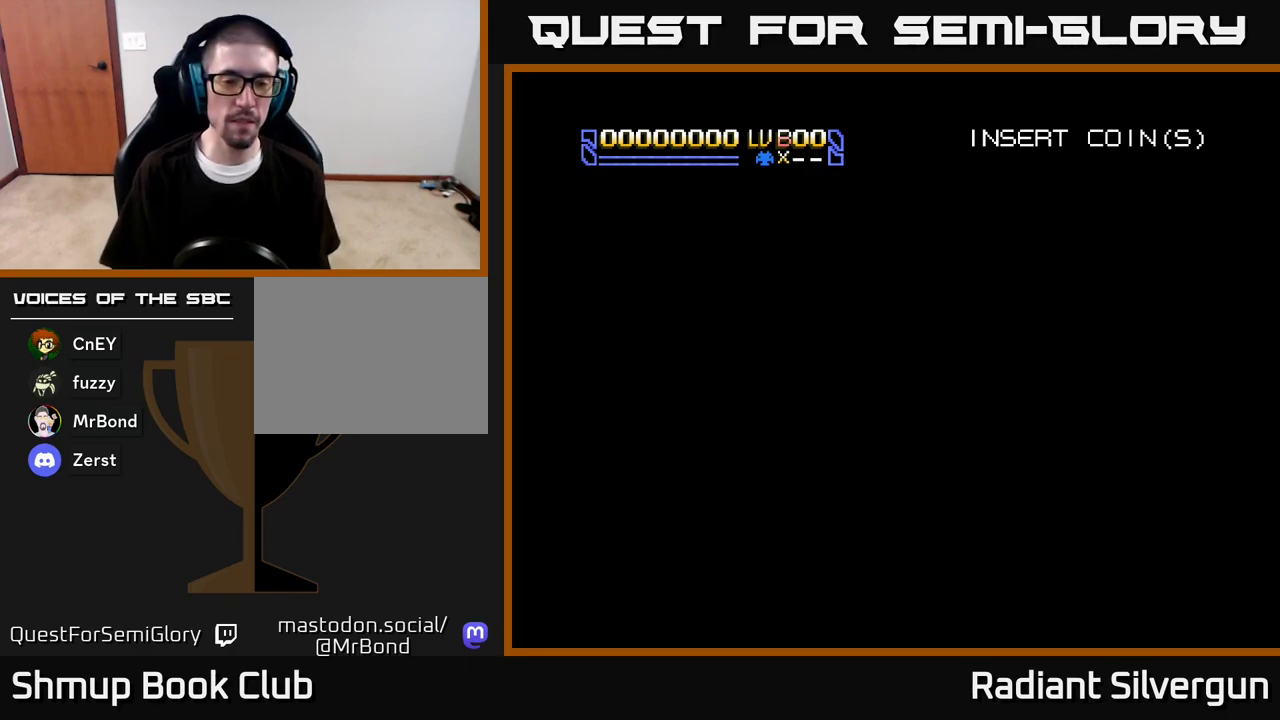
{"buttons": [], "left_stick": "center", "right_stick": "center", "events": [[67, "START", "down"], [150, "START", "up"], [233, "START", "down"], [317, "START", "up"], [383, "START", "down"], [483, "START", "up"]]}
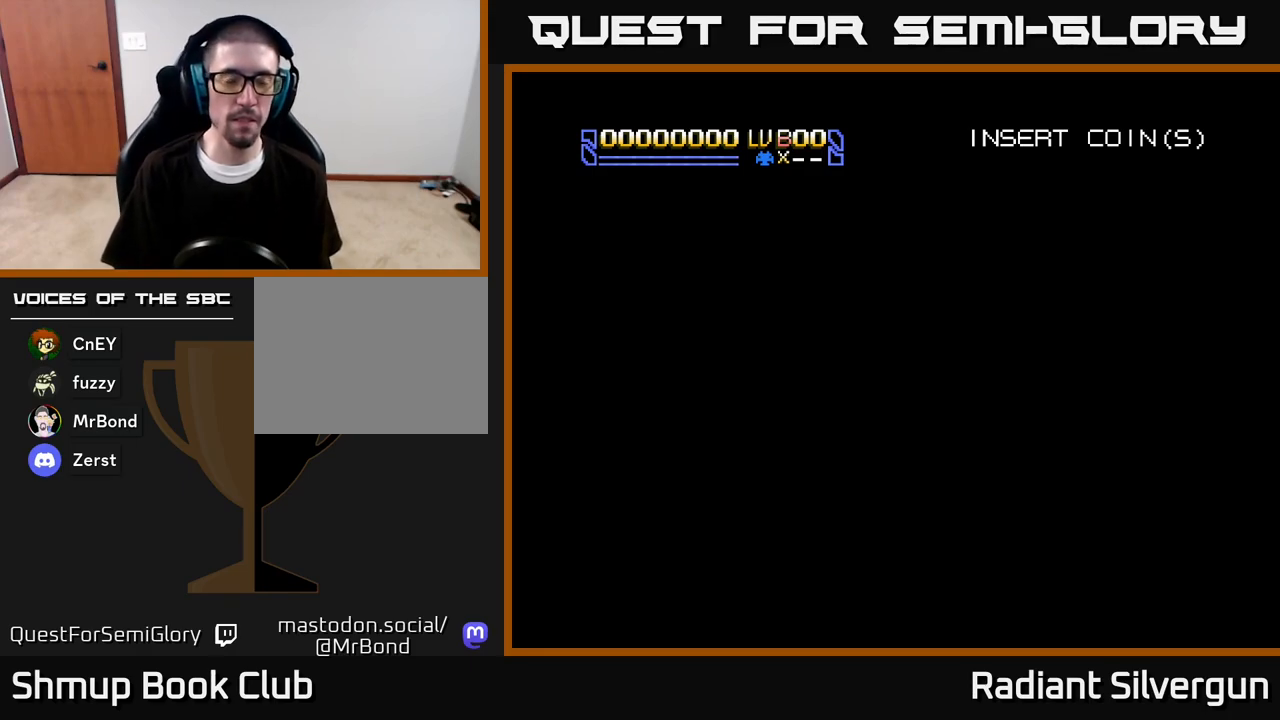
{"buttons": [], "left_stick": "center", "right_stick": "center", "events": [[50, "START", "down"], [133, "START", "up"], [217, "START", "down"], [283, "START", "up"], [367, "START", "down"], [433, "START", "up"]]}
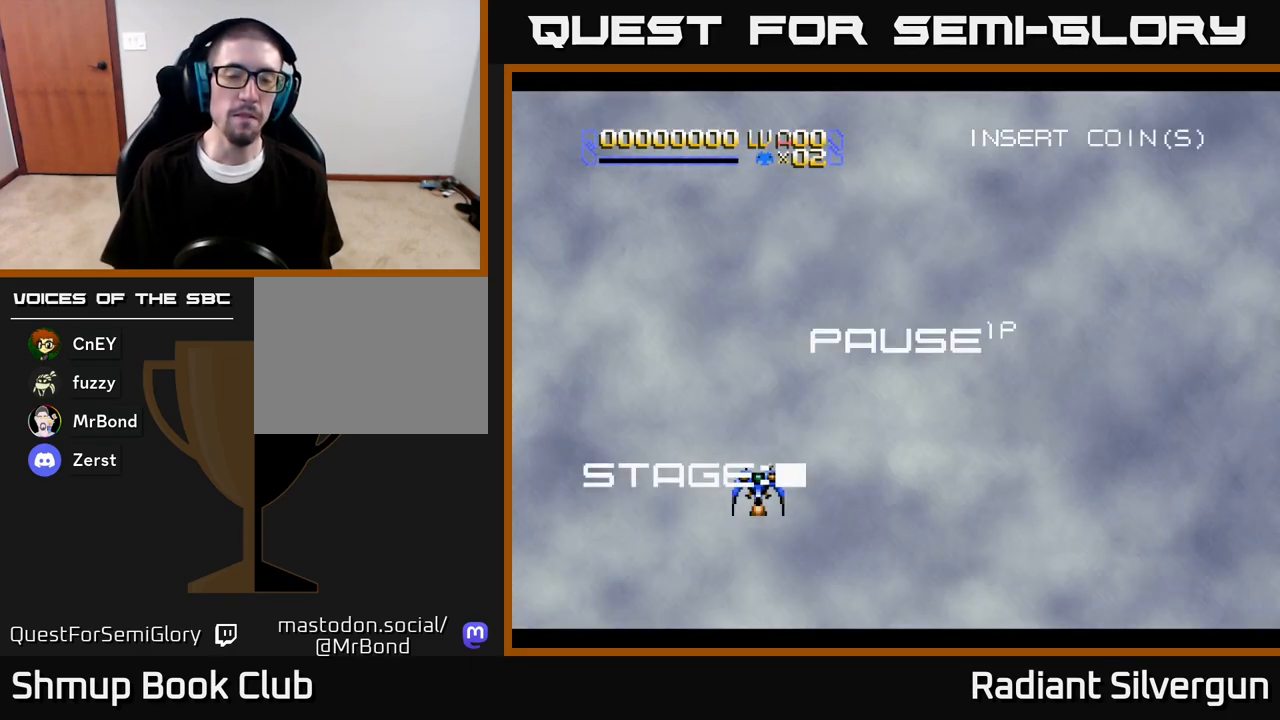
{"buttons": ["A", "DPAD_RIGHT"], "left_stick": "center", "right_stick": "center", "events": [[17, "START", "down"], [83, "START", "up"], [167, "START", "down"], [233, "START", "up"], [317, "DPAD_RIGHT", "down"], [483, "A", "down"]]}
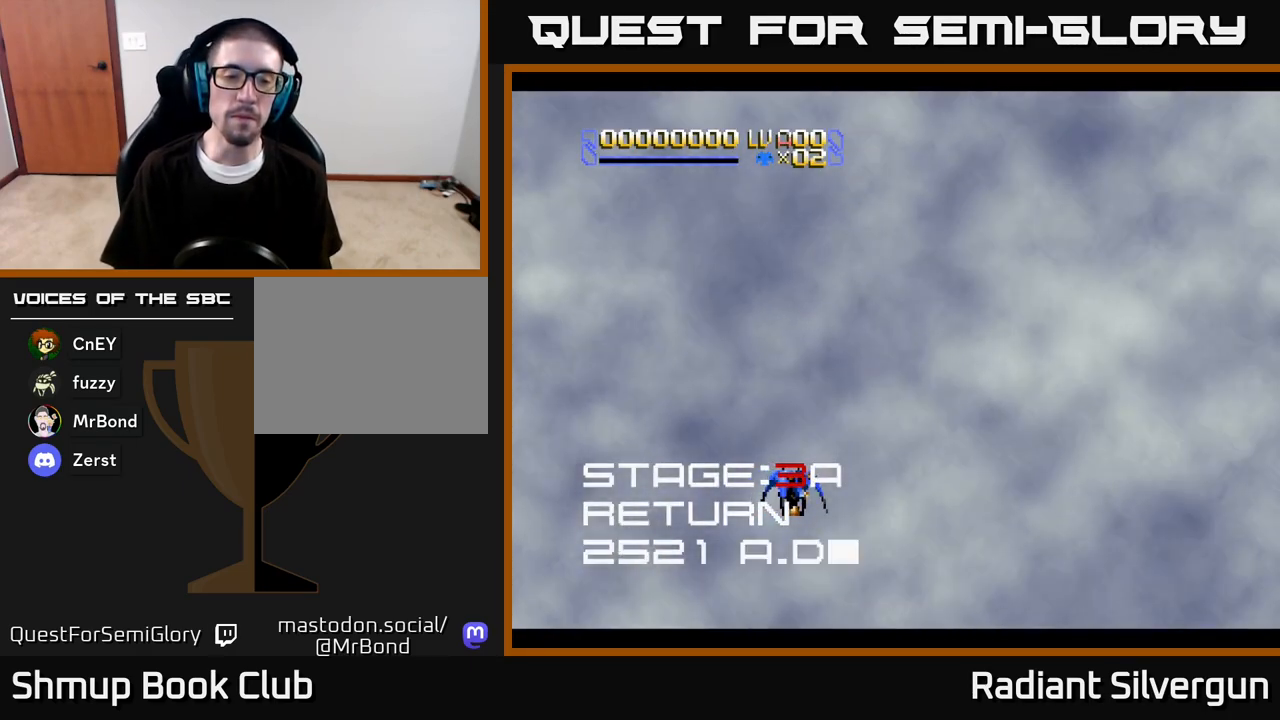
{"buttons": ["A", "DPAD_DOWN", "DPAD_RIGHT"], "left_stick": "center", "right_stick": "center", "events": [[100, "DPAD_DOWN", "down"]]}
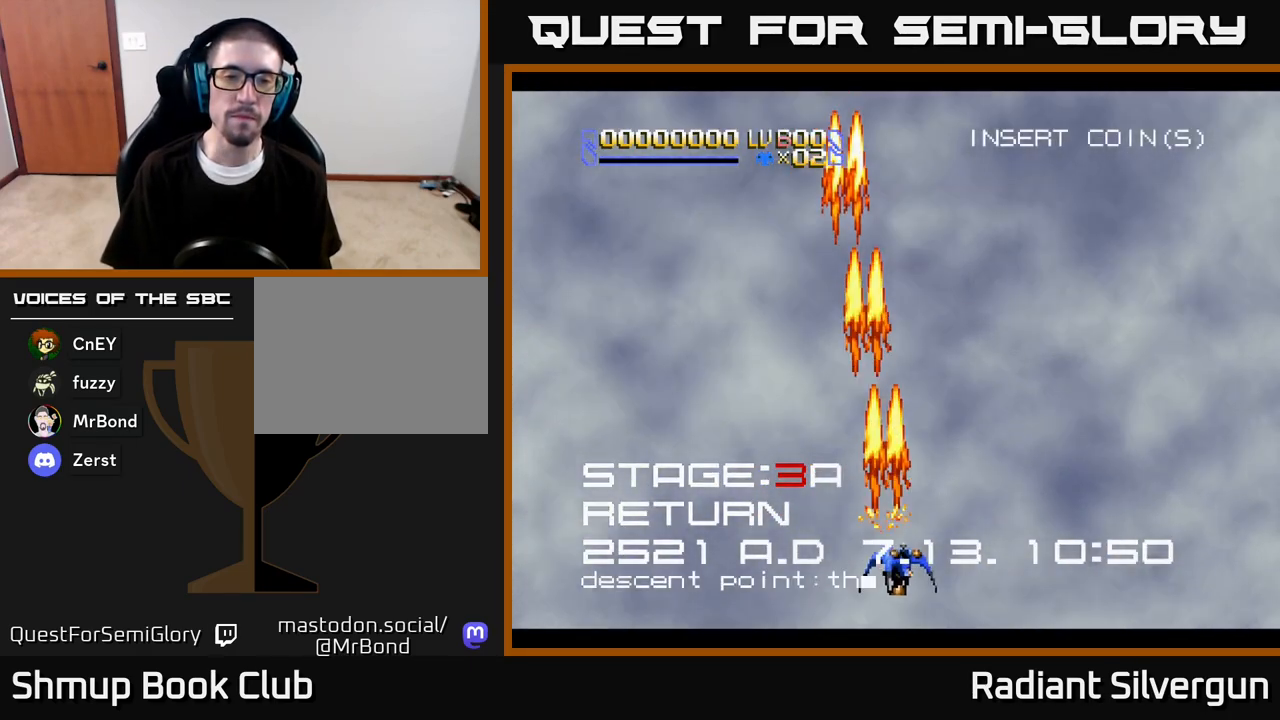
{"buttons": ["A"], "left_stick": "center", "right_stick": "center", "events": [[33, "DPAD_DOWN", "up"], [100, "DPAD_UP", "down"], [117, "DPAD_RIGHT", "up"], [150, "DPAD_LEFT", "down"], [317, "DPAD_LEFT", "up"], [383, "DPAD_UP", "up"]]}
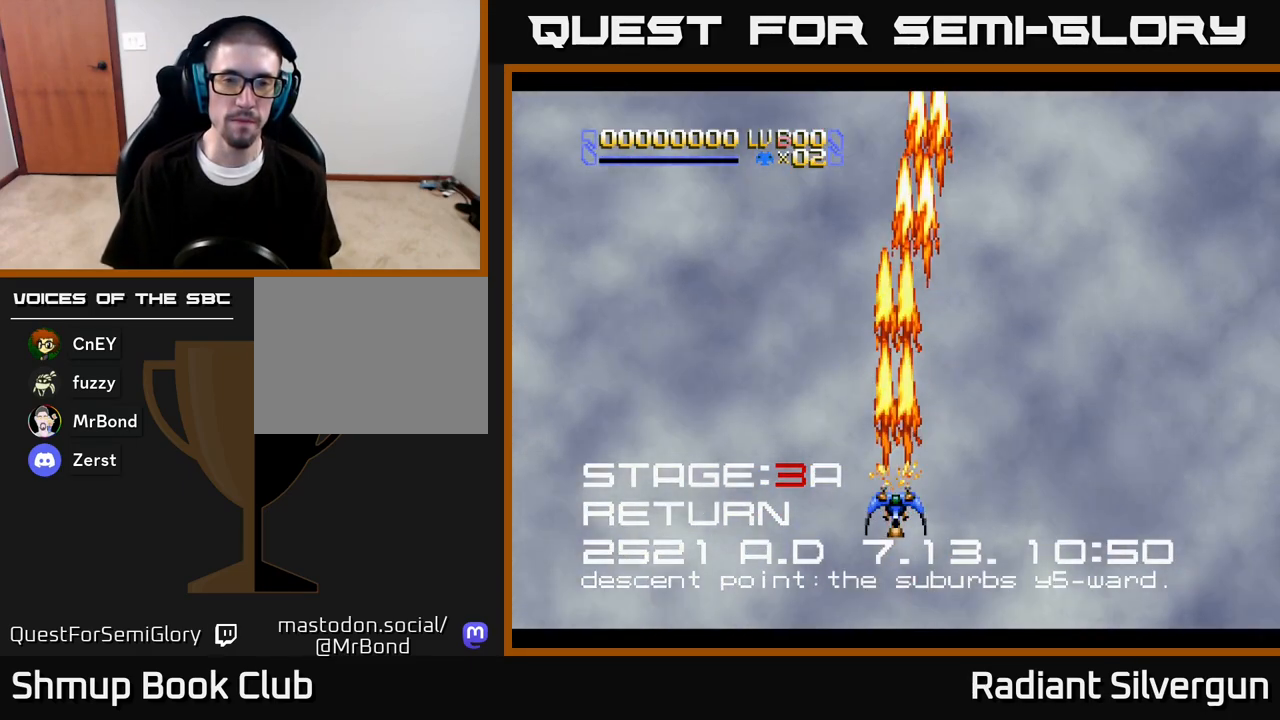
{"buttons": ["X"], "left_stick": "center", "right_stick": "center", "events": [[233, "X", "down"], [250, "A", "up"]]}
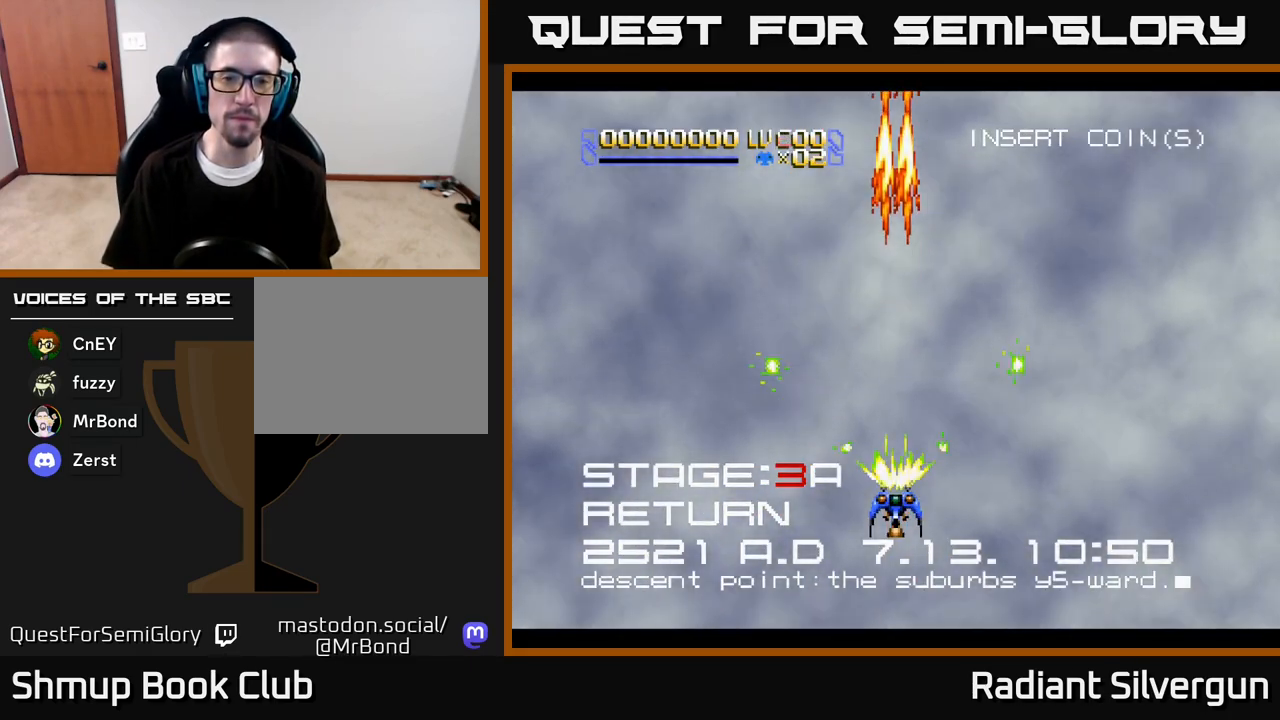
{"buttons": ["A", "X", "DPAD_UP", "DPAD_RIGHT"], "left_stick": "center", "right_stick": "center", "events": [[200, "DPAD_DOWN", "down"], [300, "DPAD_RIGHT", "down"], [400, "DPAD_DOWN", "up"], [500, "A", "down"], [500, "DPAD_UP", "down"]]}
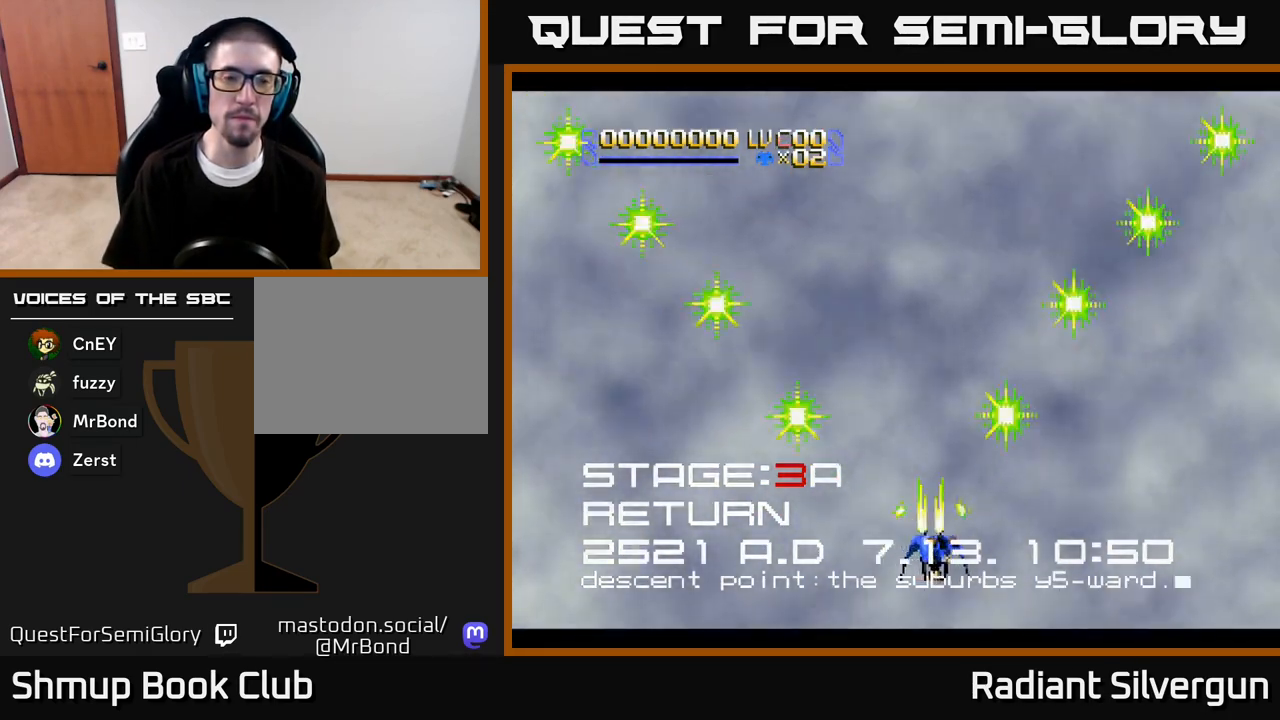
{"buttons": ["X", "DPAD_UP", "DPAD_LEFT"], "left_stick": "center", "right_stick": "center", "events": [[33, "DPAD_RIGHT", "up"], [33, "X", "up"], [100, "DPAD_LEFT", "down"], [217, "X", "down"], [250, "A", "up"]]}
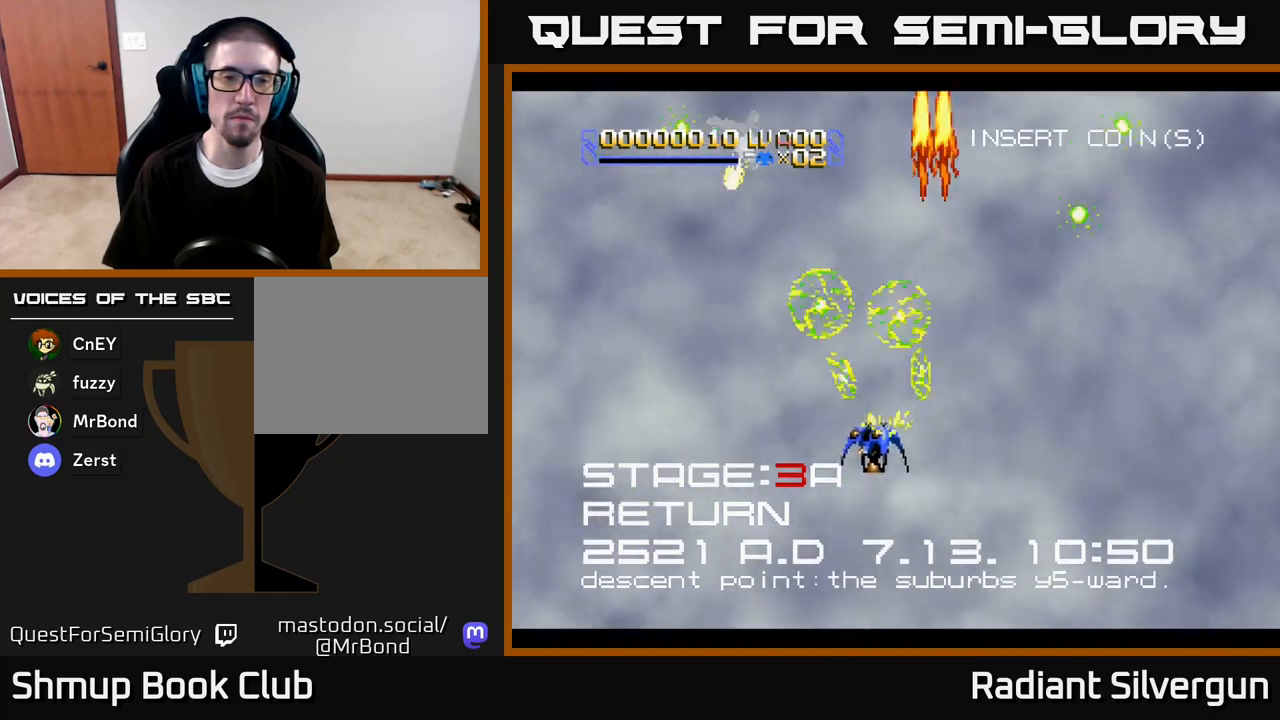
{"buttons": ["X", "DPAD_UP"], "left_stick": "center", "right_stick": "center"}
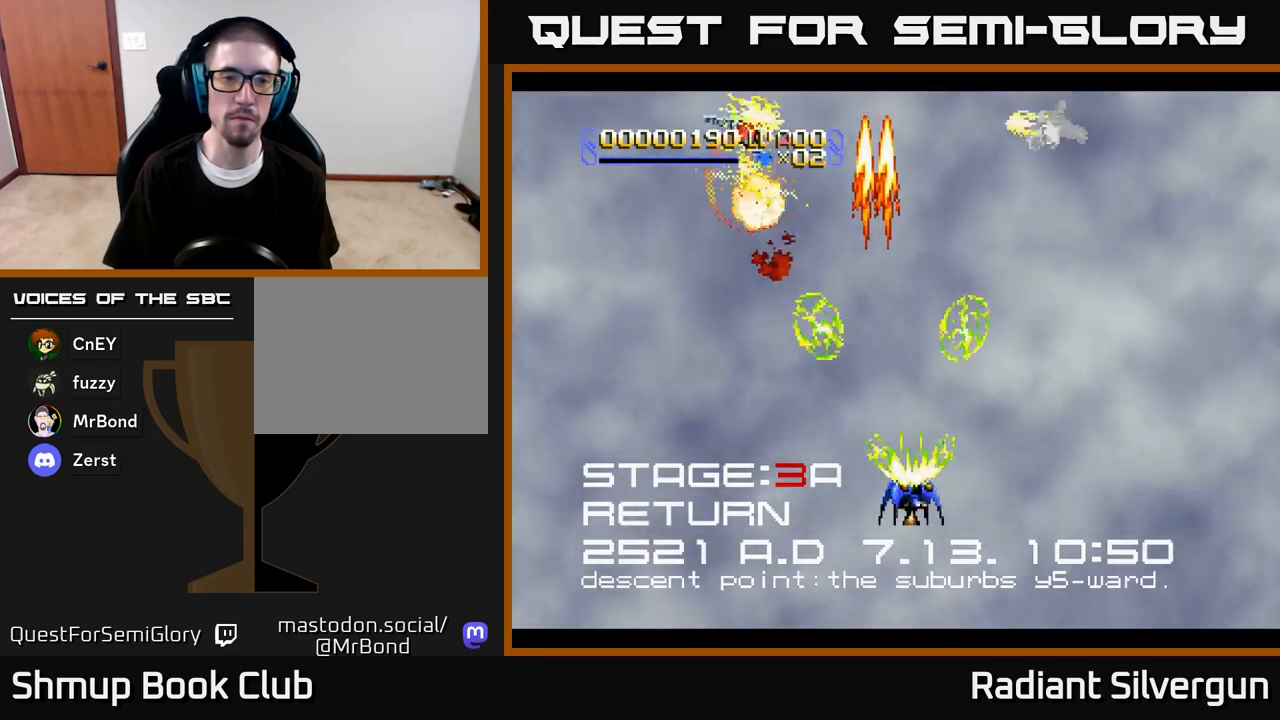
{"buttons": ["X", "DPAD_RIGHT"], "left_stick": "center", "right_stick": "center"}
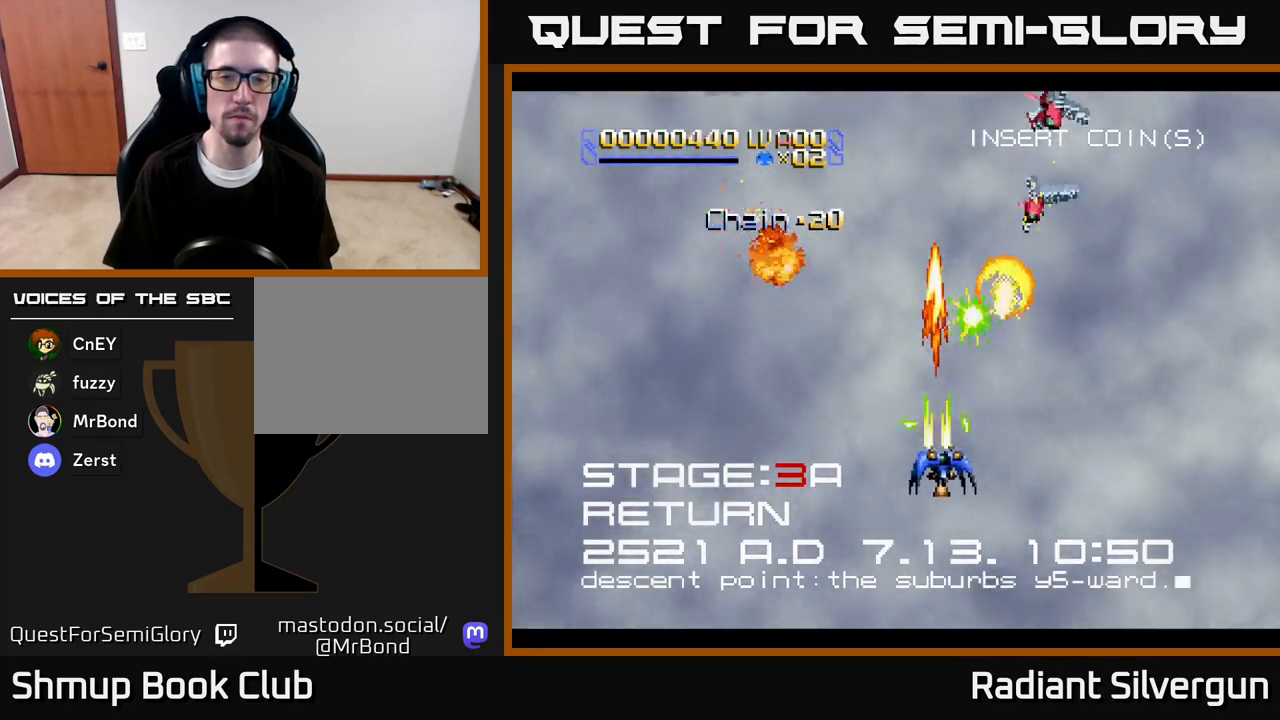
{"buttons": ["DPAD_LEFT"], "left_stick": "center", "right_stick": "center", "events": [[17, "DPAD_DOWN", "down"], [367, "DPAD_RIGHT", "up"], [367, "X", "up"], [383, "DPAD_LEFT", "down"], [417, "DPAD_DOWN", "up"]]}
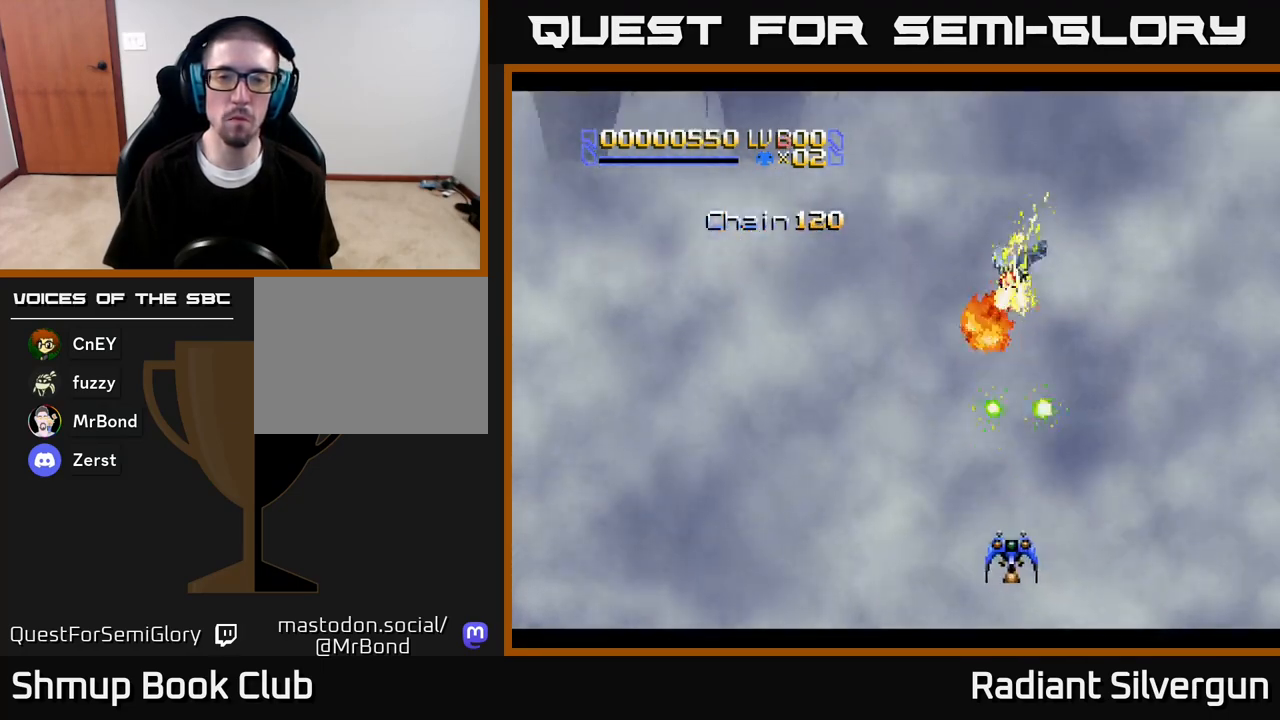
{"buttons": ["DPAD_LEFT"], "left_stick": "center", "right_stick": "center", "events": []}
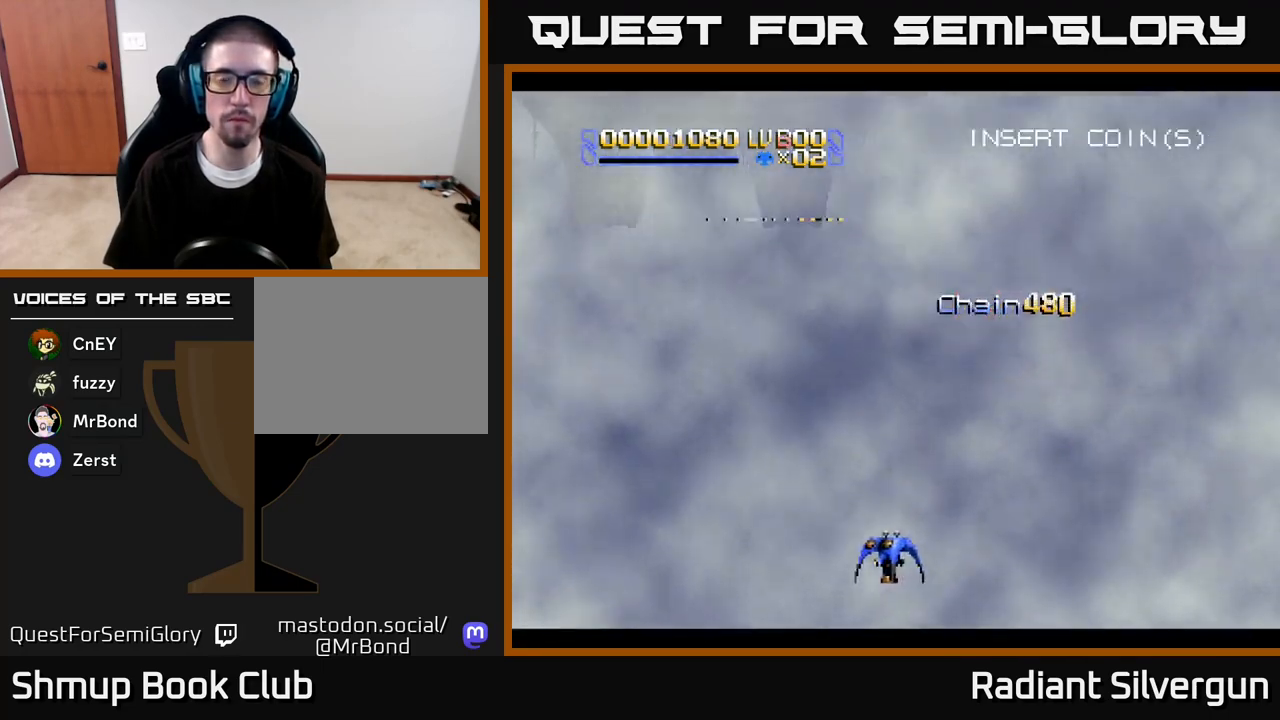
{"buttons": ["DPAD_RIGHT"], "left_stick": "center", "right_stick": "center", "events": [[83, "DPAD_UP", "down"], [150, "X", "down"], [200, "X", "up"], [267, "DPAD_UP", "up"], [300, "DPAD_DOWN", "down"], [300, "DPAD_LEFT", "up"], [350, "DPAD_RIGHT", "down"], [450, "DPAD_DOWN", "up"]]}
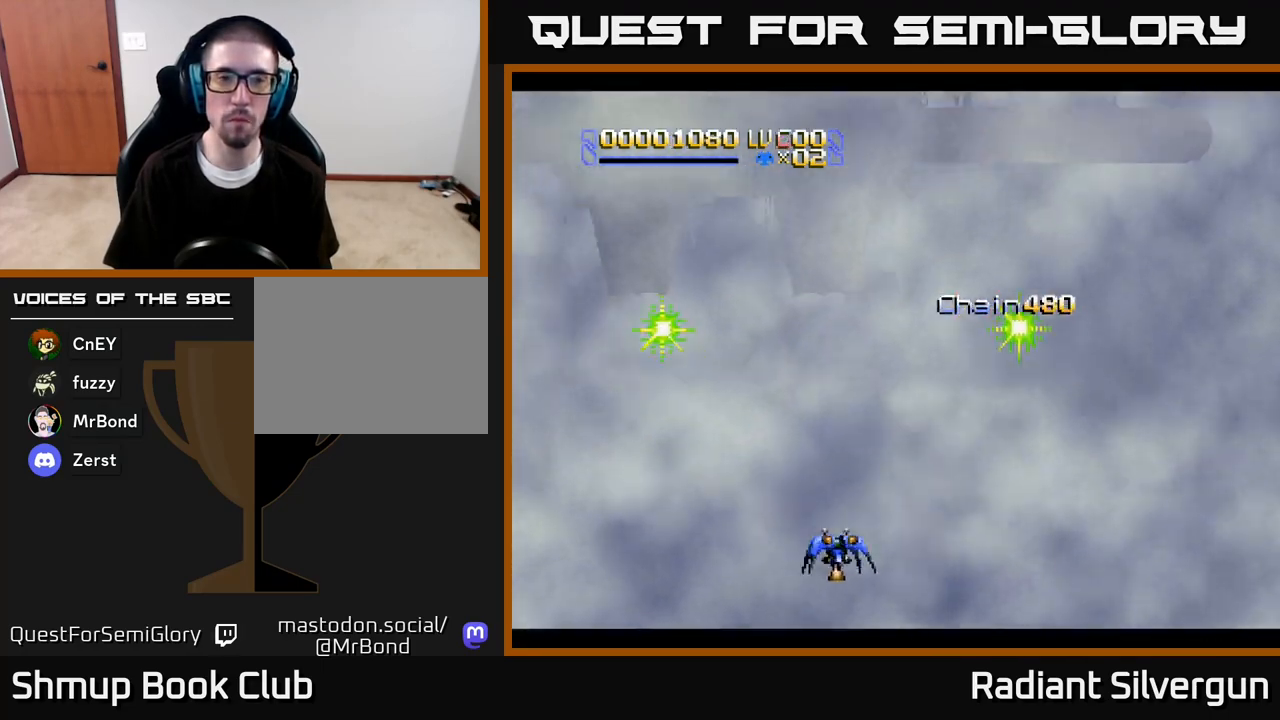
{"buttons": [], "left_stick": "center", "right_stick": "center", "events": [[17, "DPAD_RIGHT", "up"]]}
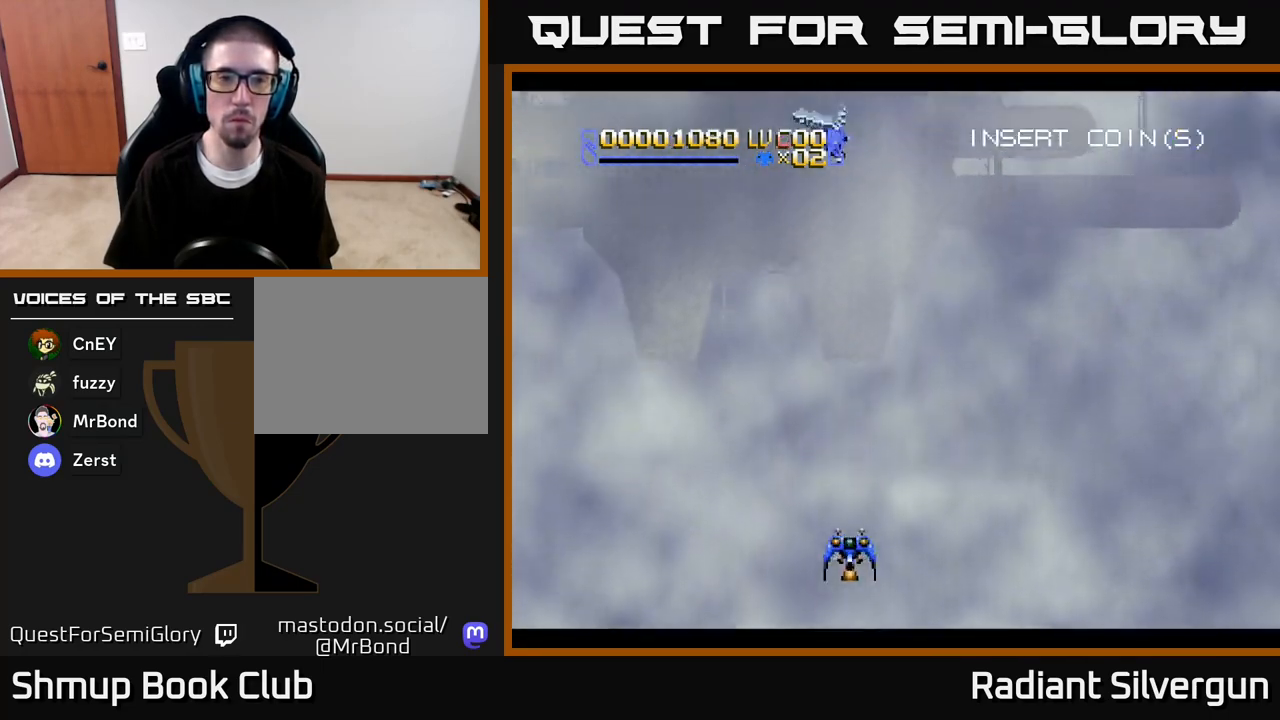
{"buttons": [], "left_stick": "center", "right_stick": "center", "events": []}
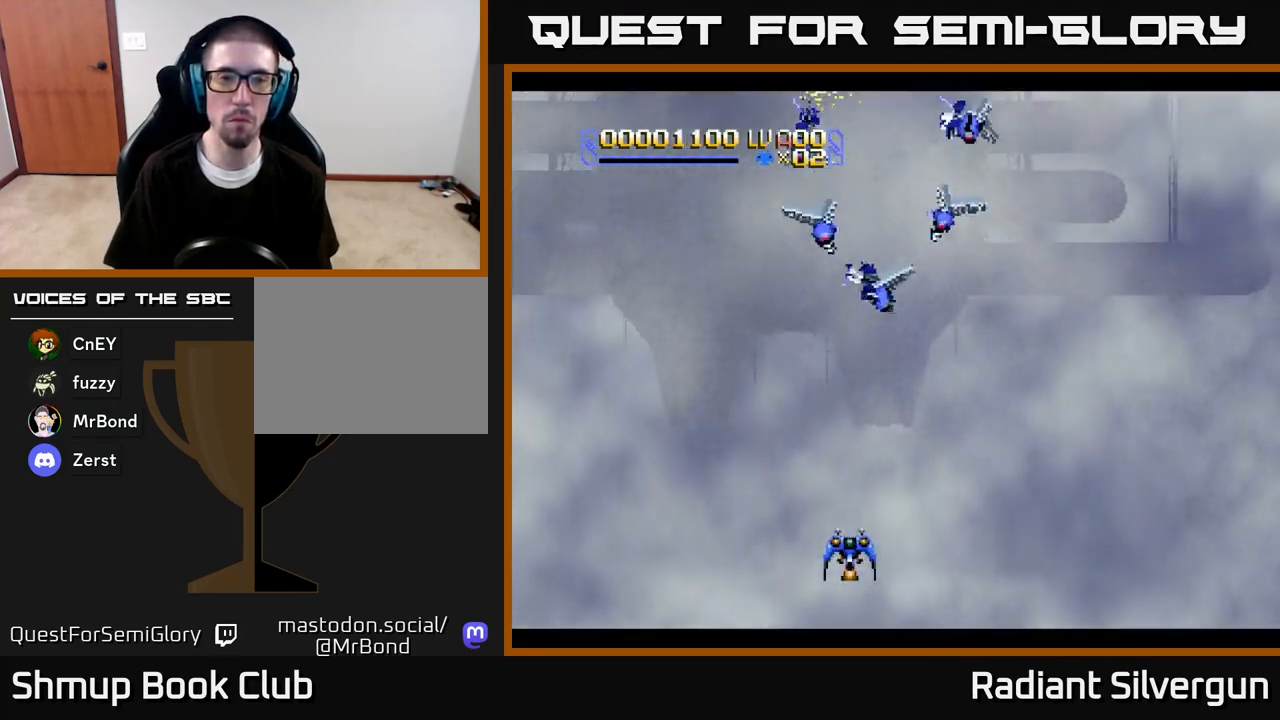
{"buttons": ["DPAD_LEFT"], "left_stick": "center", "right_stick": "center", "events": [[100, "DPAD_LEFT", "down"]]}
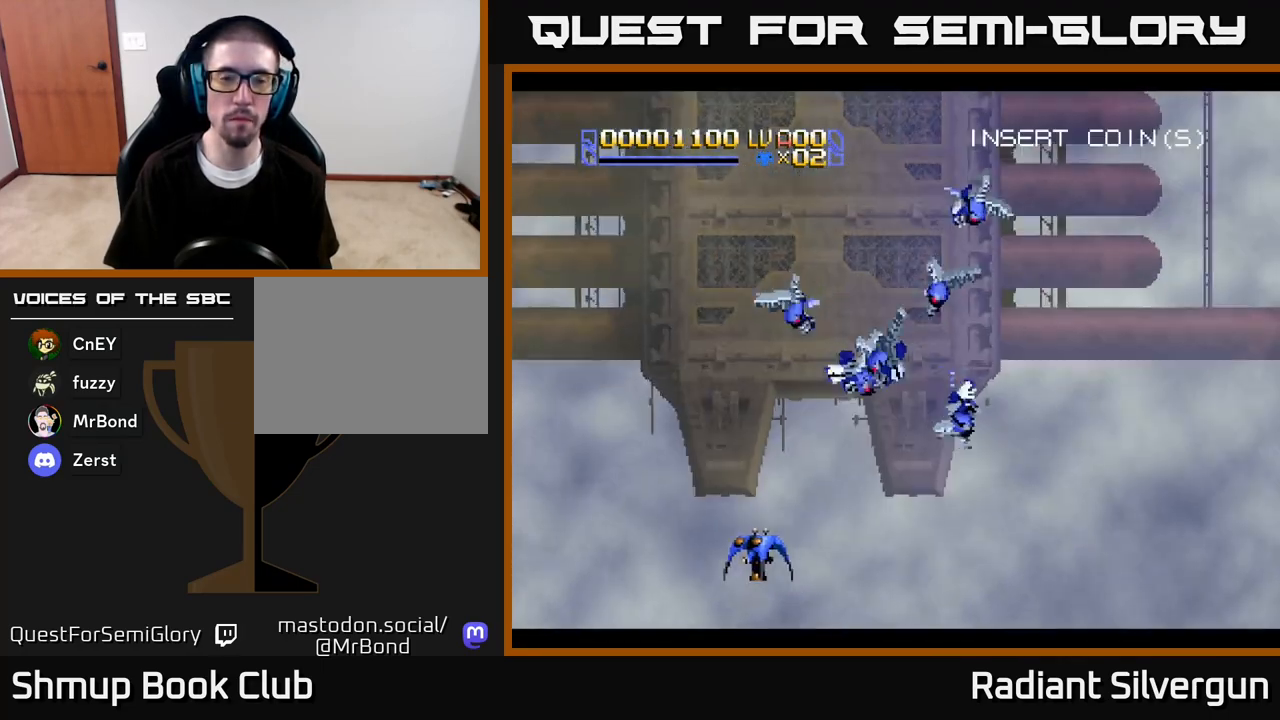
{"buttons": ["DPAD_UP", "DPAD_LEFT"], "left_stick": "center", "right_stick": "center", "events": [[33, "DPAD_UP", "down"]]}
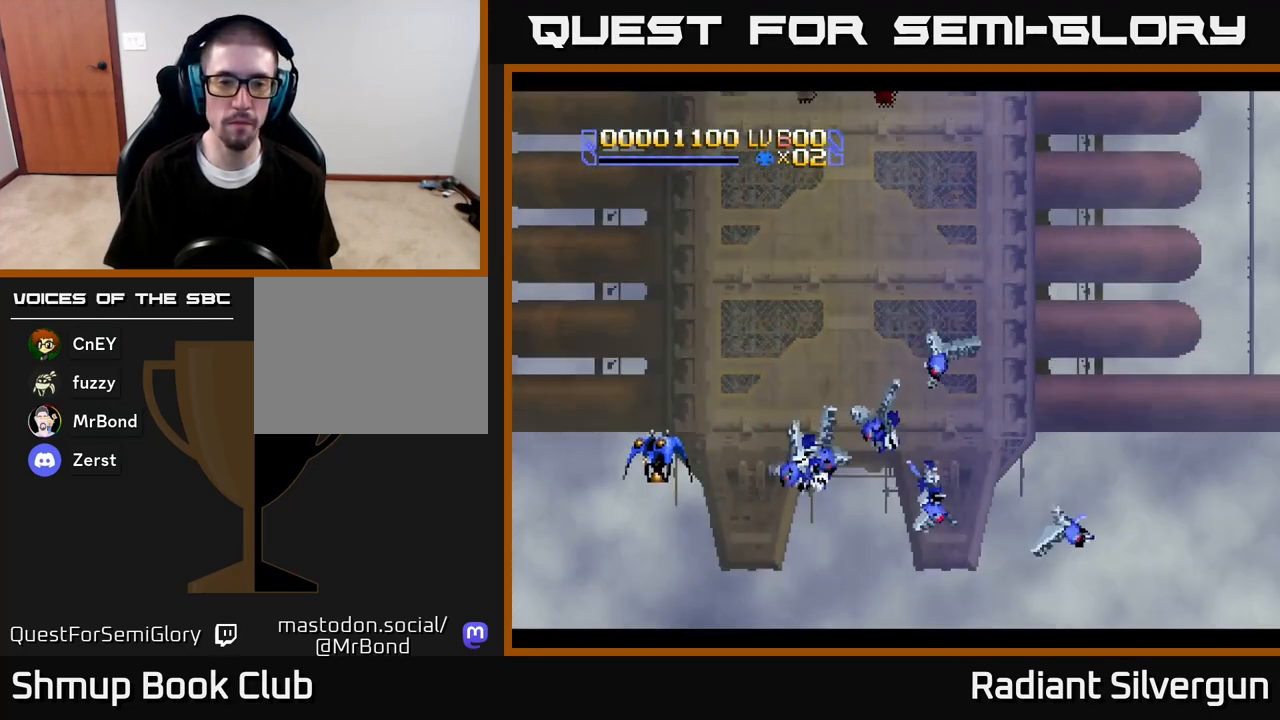
{"buttons": ["DPAD_RIGHT"], "left_stick": "center", "right_stick": "center", "events": [[50, "DPAD_LEFT", "up"], [183, "DPAD_RIGHT", "down"], [283, "DPAD_UP", "up"]]}
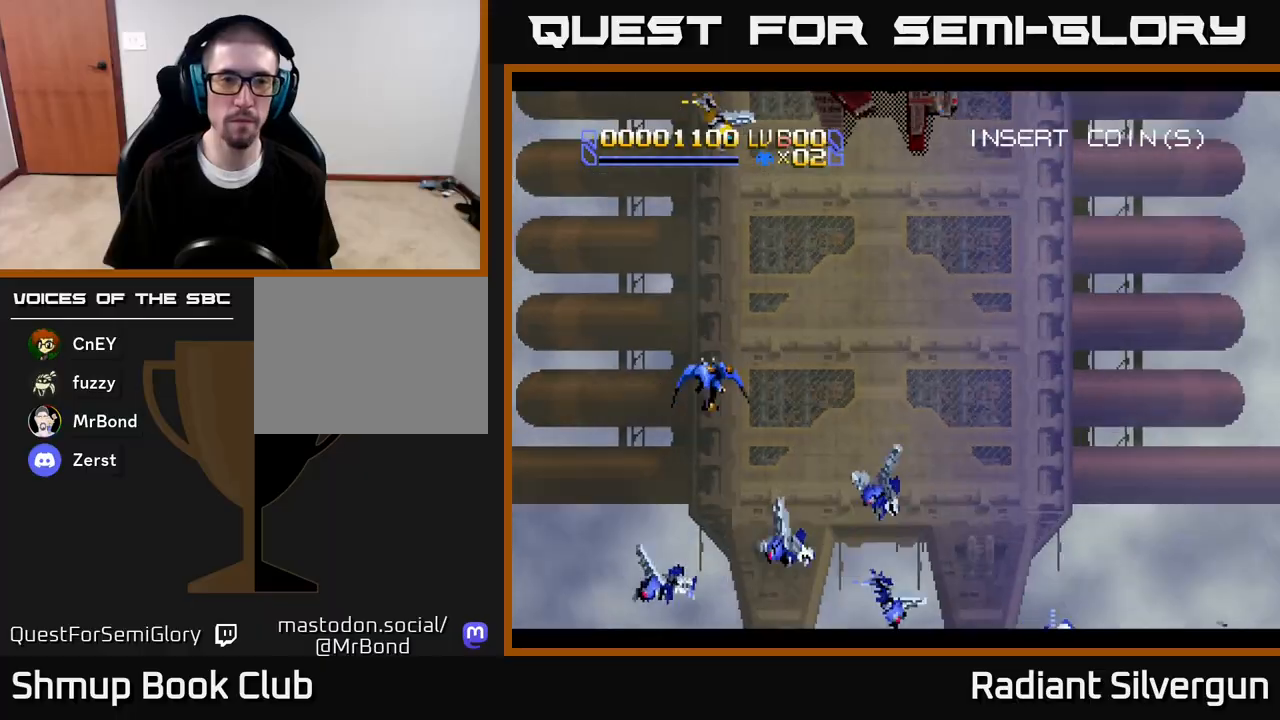
{"buttons": [], "left_stick": "center", "right_stick": "center", "events": [[33, "DPAD_RIGHT", "up"]]}
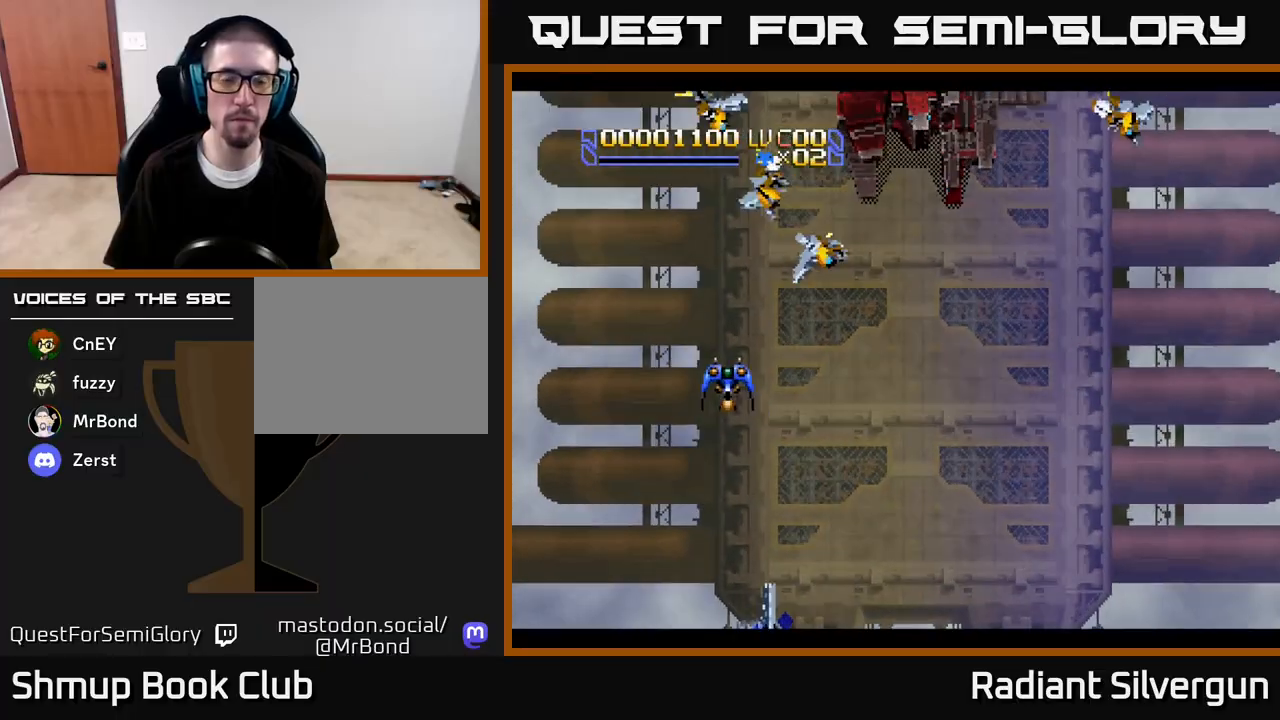
{"buttons": [], "left_stick": "center", "right_stick": "center", "events": [[200, "DPAD_DOWN", "down"], [350, "DPAD_DOWN", "up"]]}
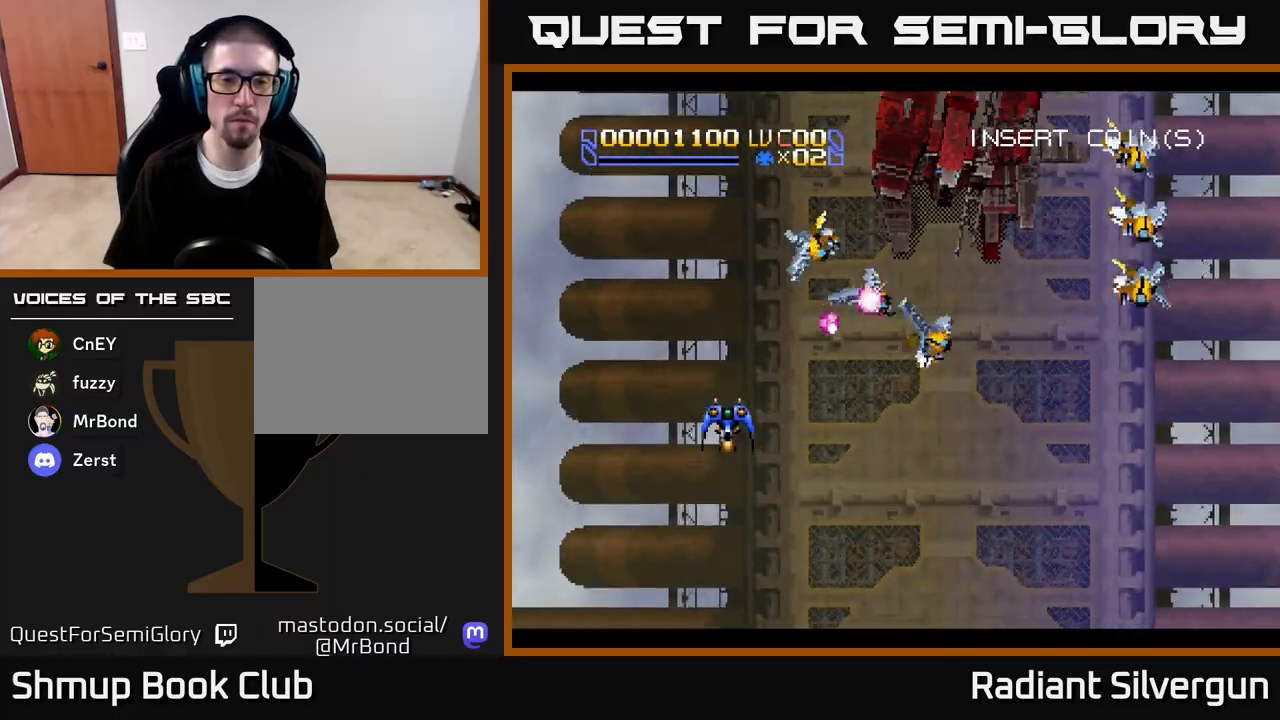
{"buttons": ["DPAD_RIGHT"], "left_stick": "center", "right_stick": "center", "events": [[67, "DPAD_RIGHT", "down"], [67, "DPAD_UP", "down"], [167, "R2", "down"], [200, "DPAD_UP", "up"], [267, "DPAD_RIGHT", "up"], [467, "DPAD_RIGHT", "down"], [467, "R2", "up"]]}
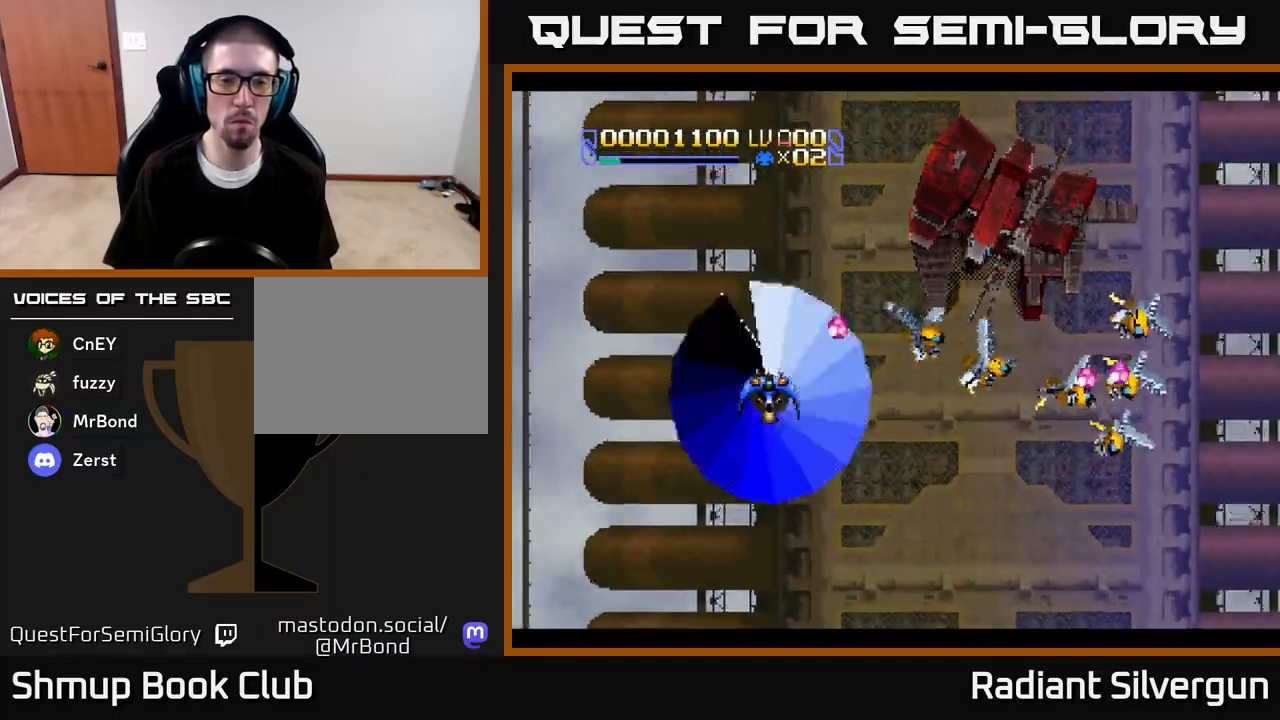
{"buttons": ["DPAD_RIGHT"], "left_stick": "center", "right_stick": "center", "events": [[67, "R2", "down"], [133, "DPAD_RIGHT", "up"], [267, "DPAD_DOWN", "down"], [283, "DPAD_RIGHT", "down"], [300, "R2", "up"], [400, "DPAD_DOWN", "up"]]}